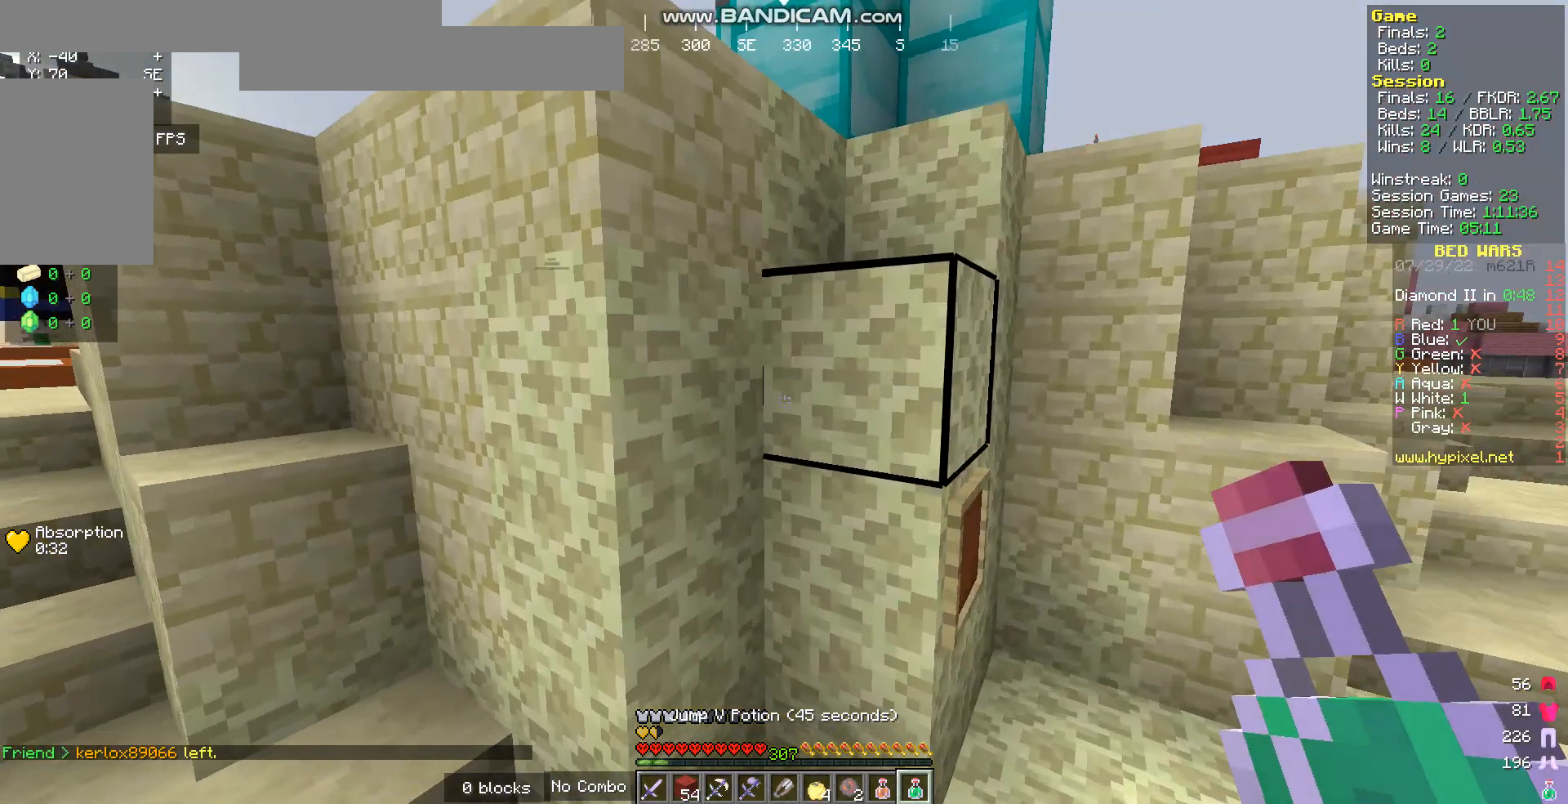
Gameplay with keyboard and mouse; each line is a JSON object with the keys and mouse buttons held at the frame after it. "events" lists presses ("down") and releases ("up") of "a", "d", "s", "w", "mouse_left" and "mouse_right" between this image and that frame as [ms after this image, input, new state], when the widget could be followed in between. "mouse_left", "mouse_right" = the "left", "right" buttons of the "mouse" list. No other keys are recorded. Fast repeated clicks can show as one long hold. Mouse movement is not recorded.
{"keys": ["w"], "mouse": ["right"], "events": [[235, "mouse_left", "down"], [235, "mouse_right", "down"], [503, "mouse_left", "up"]]}
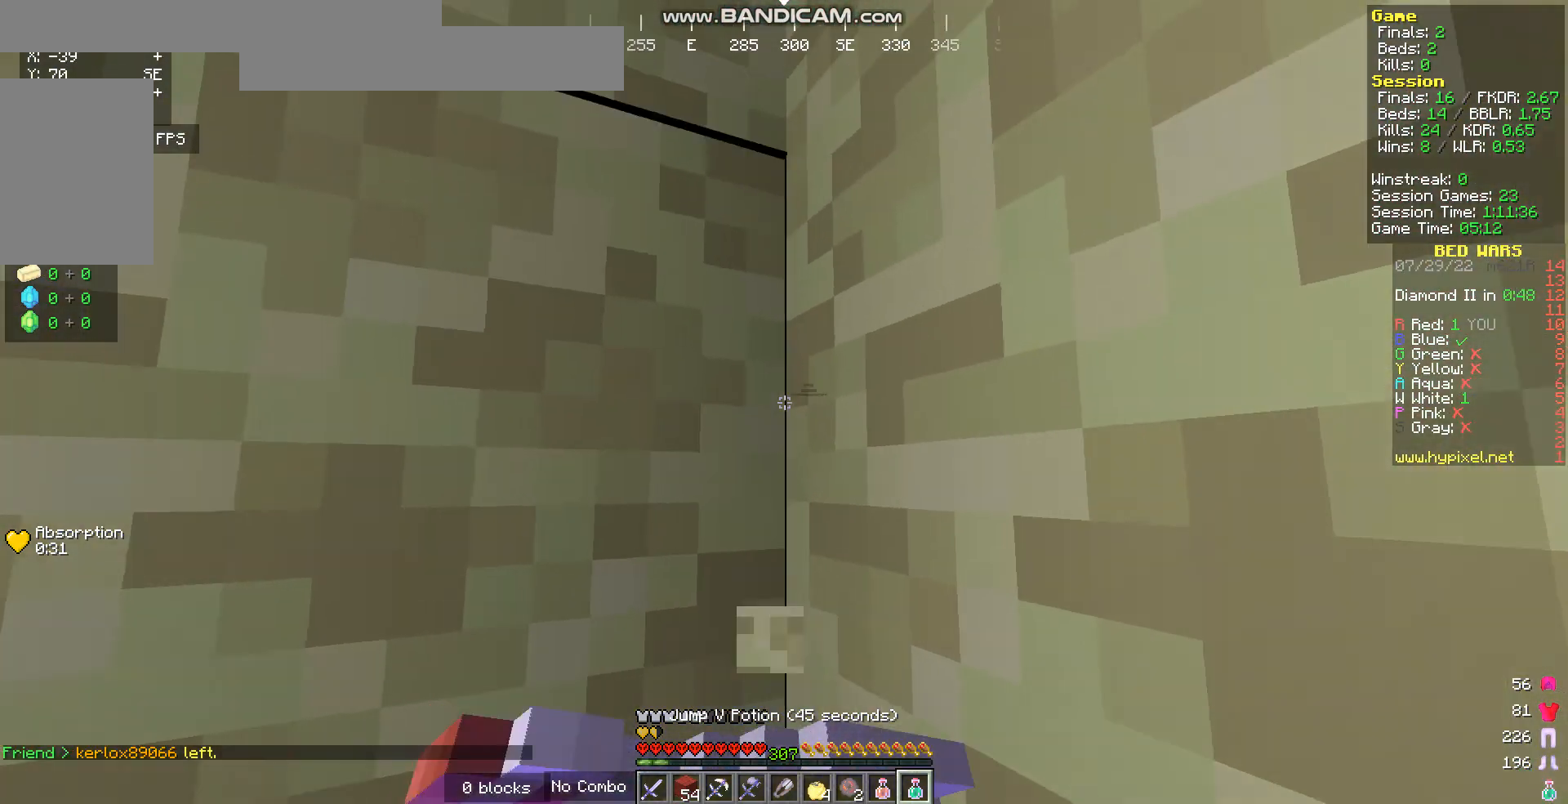
{"keys": ["a"], "mouse": ["right"], "events": [[167, "w", "up"], [267, "a", "down"]]}
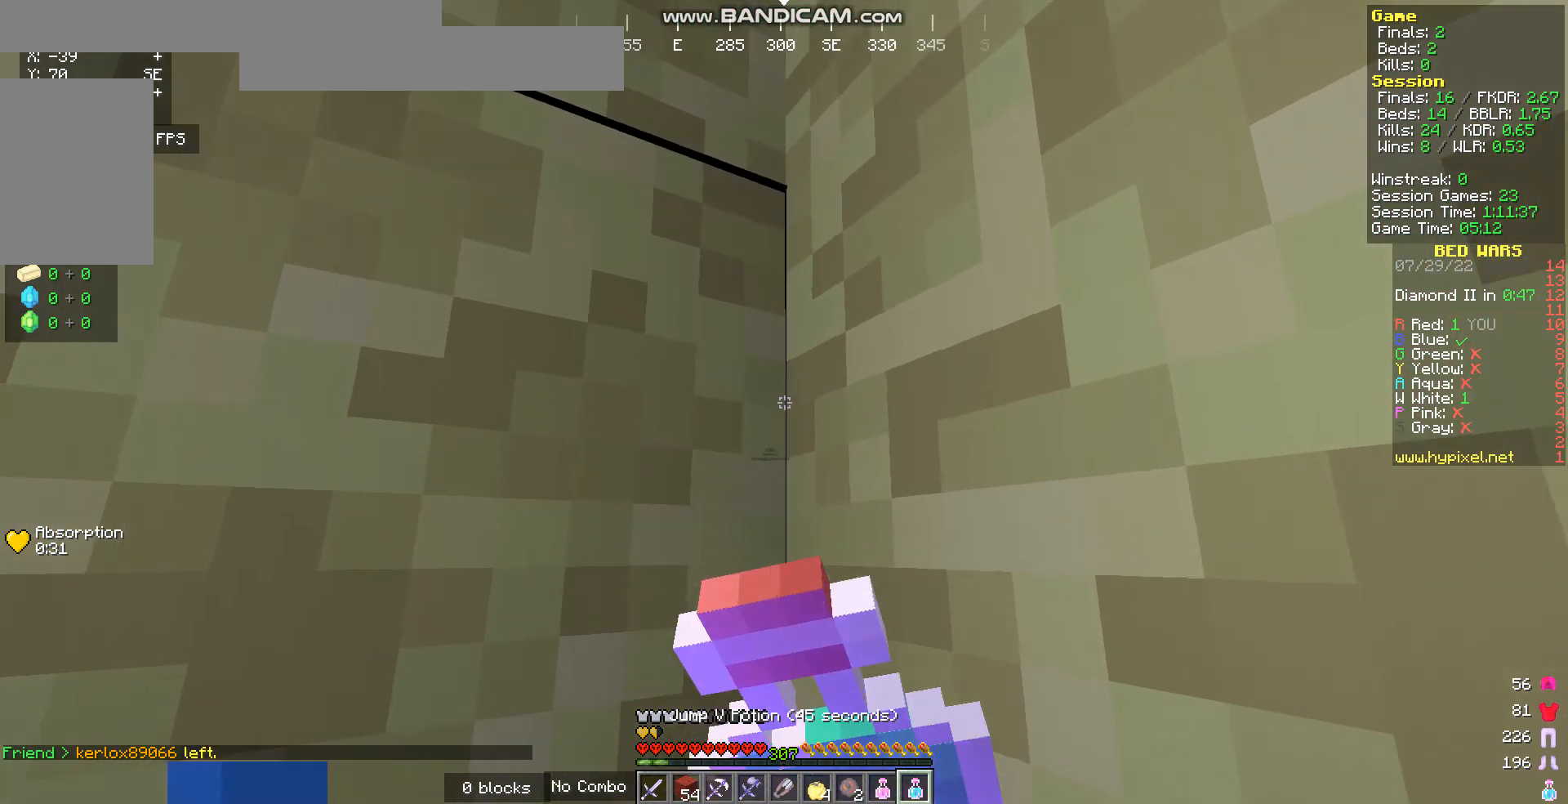
{"keys": [], "mouse": ["right"], "events": [[33, "a", "up"]]}
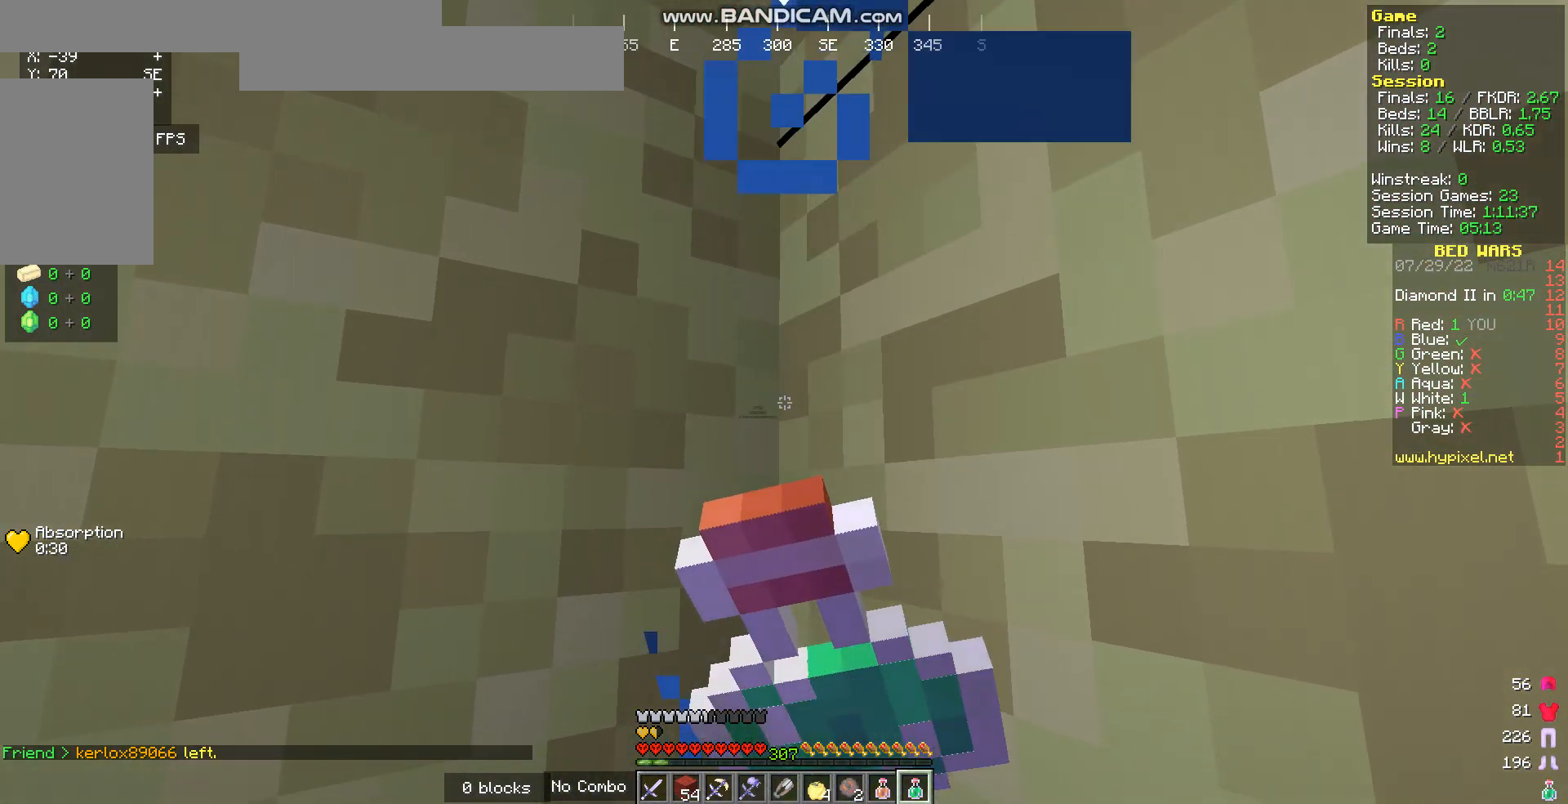
{"keys": [], "mouse": ["right"], "events": []}
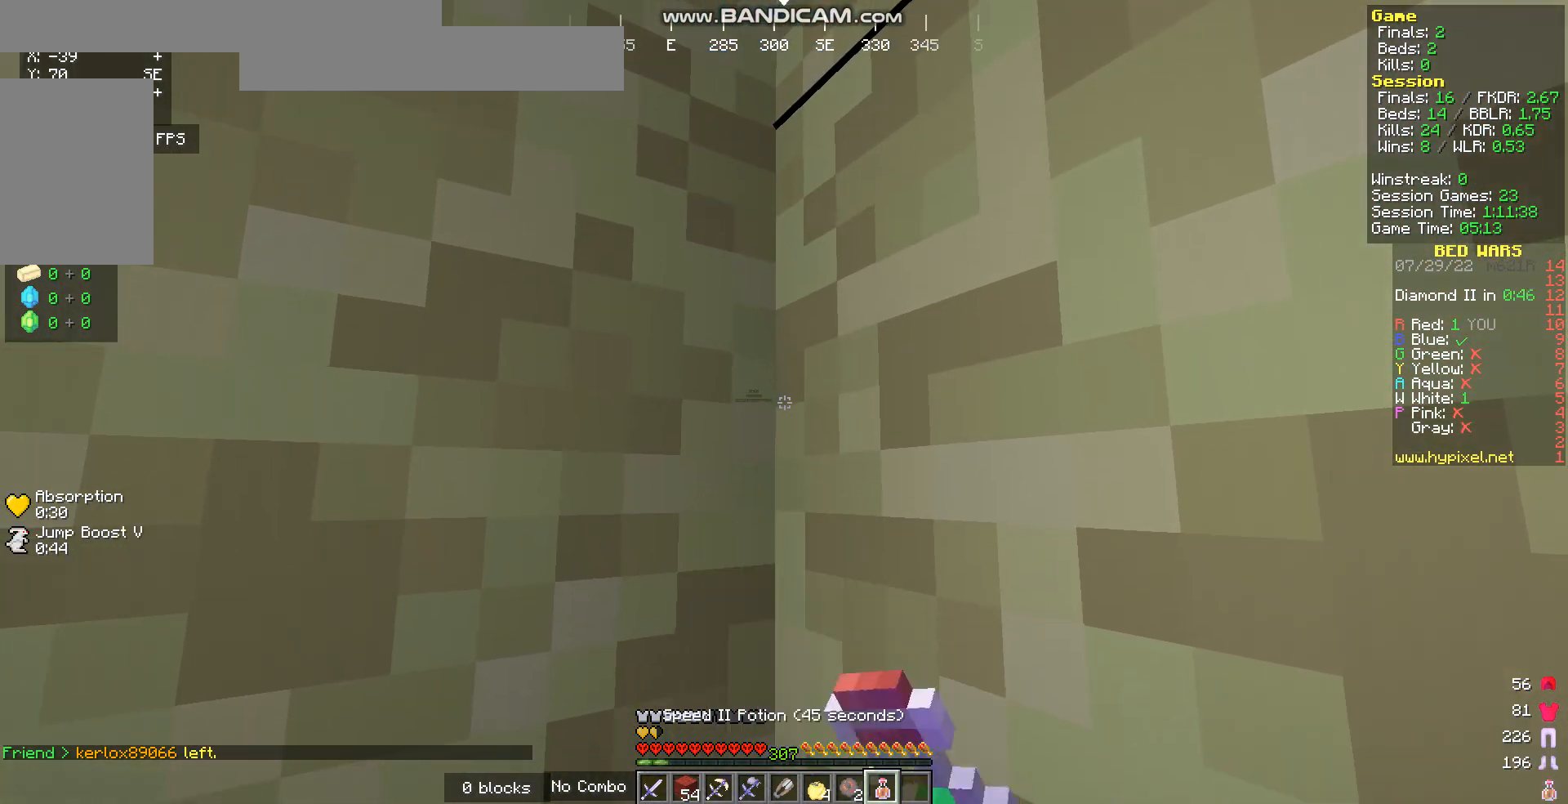
{"keys": ["a"], "mouse": ["left", "right"], "events": [[167, "mouse_left", "down"], [234, "a", "down"]]}
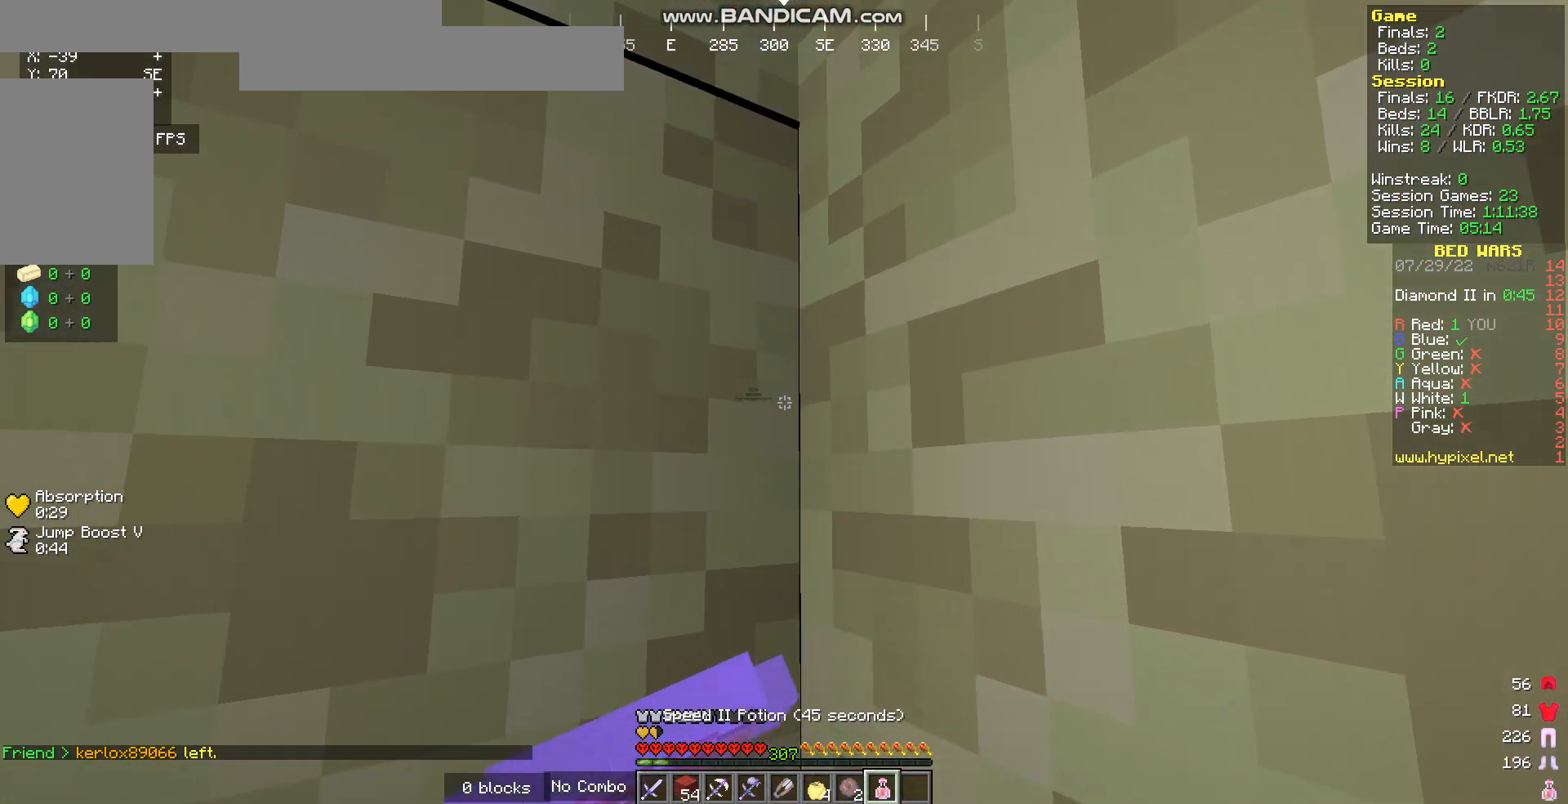
{"keys": [], "mouse": ["left", "right"], "events": [[201, "a", "up"]]}
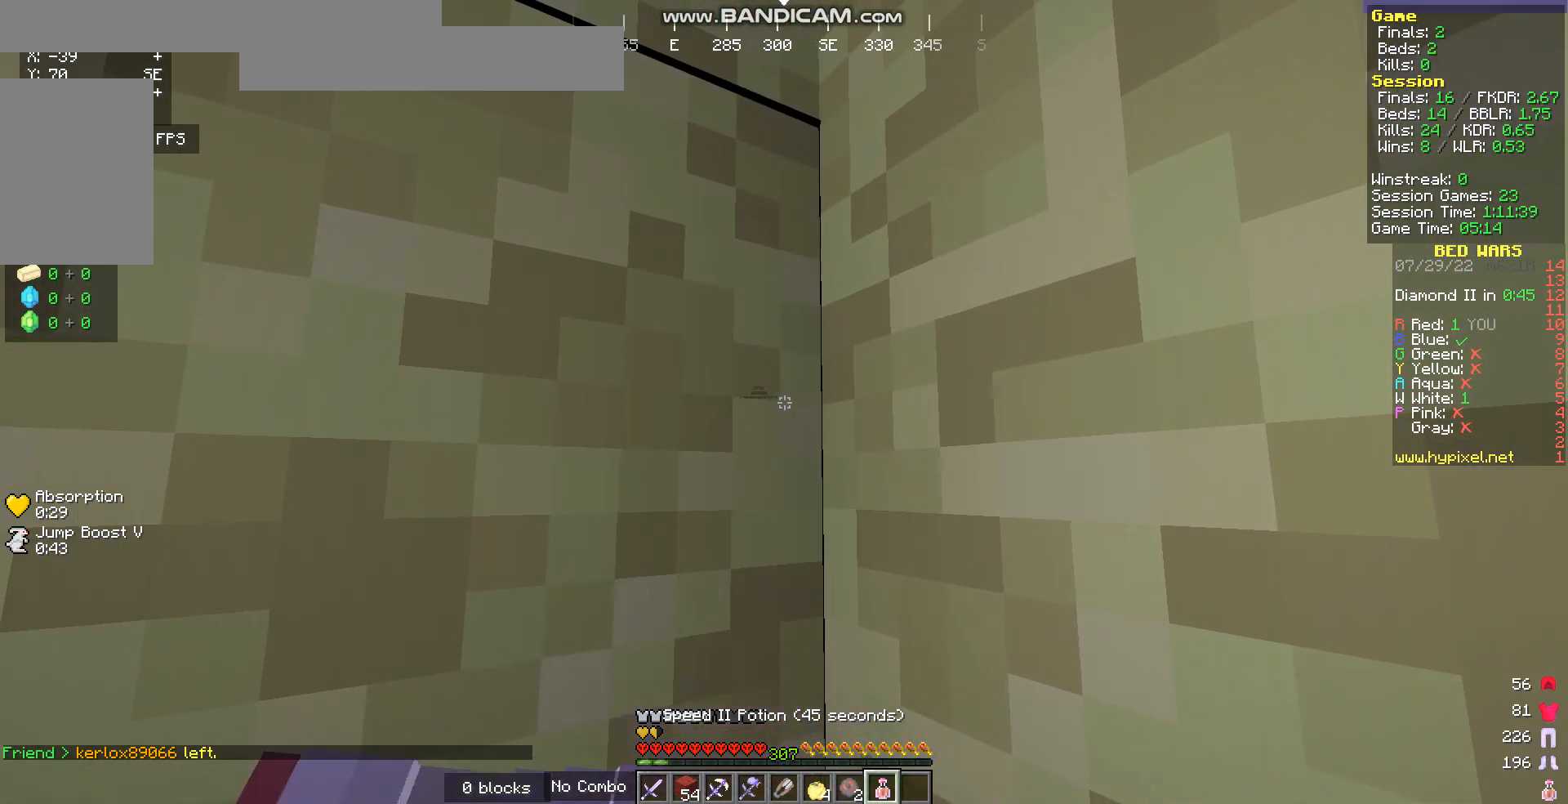
{"keys": [], "mouse": ["right"], "events": [[100, "mouse_left", "up"]]}
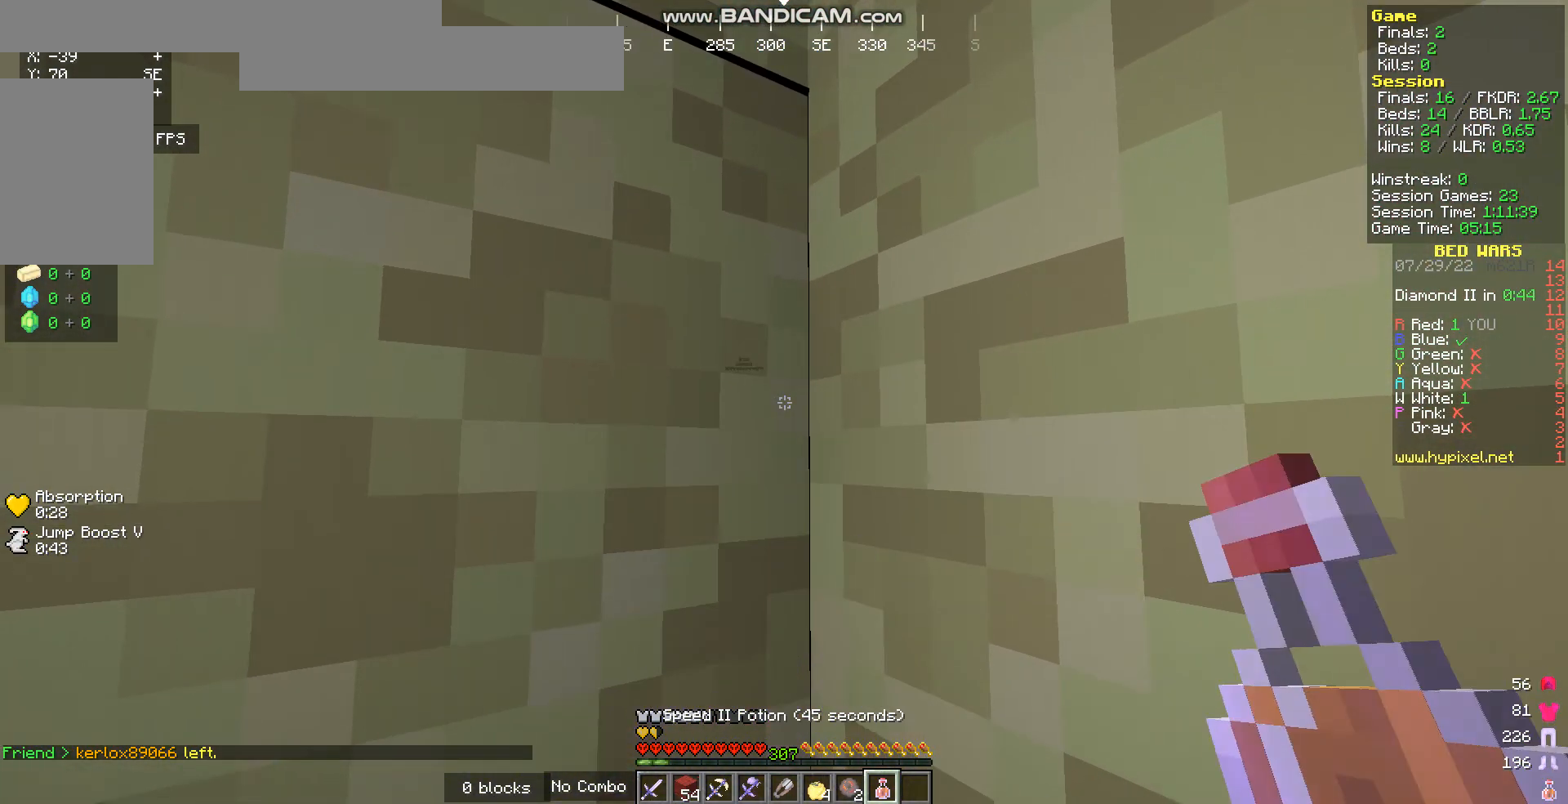
{"keys": [], "mouse": [], "events": [[368, "mouse_right", "up"]]}
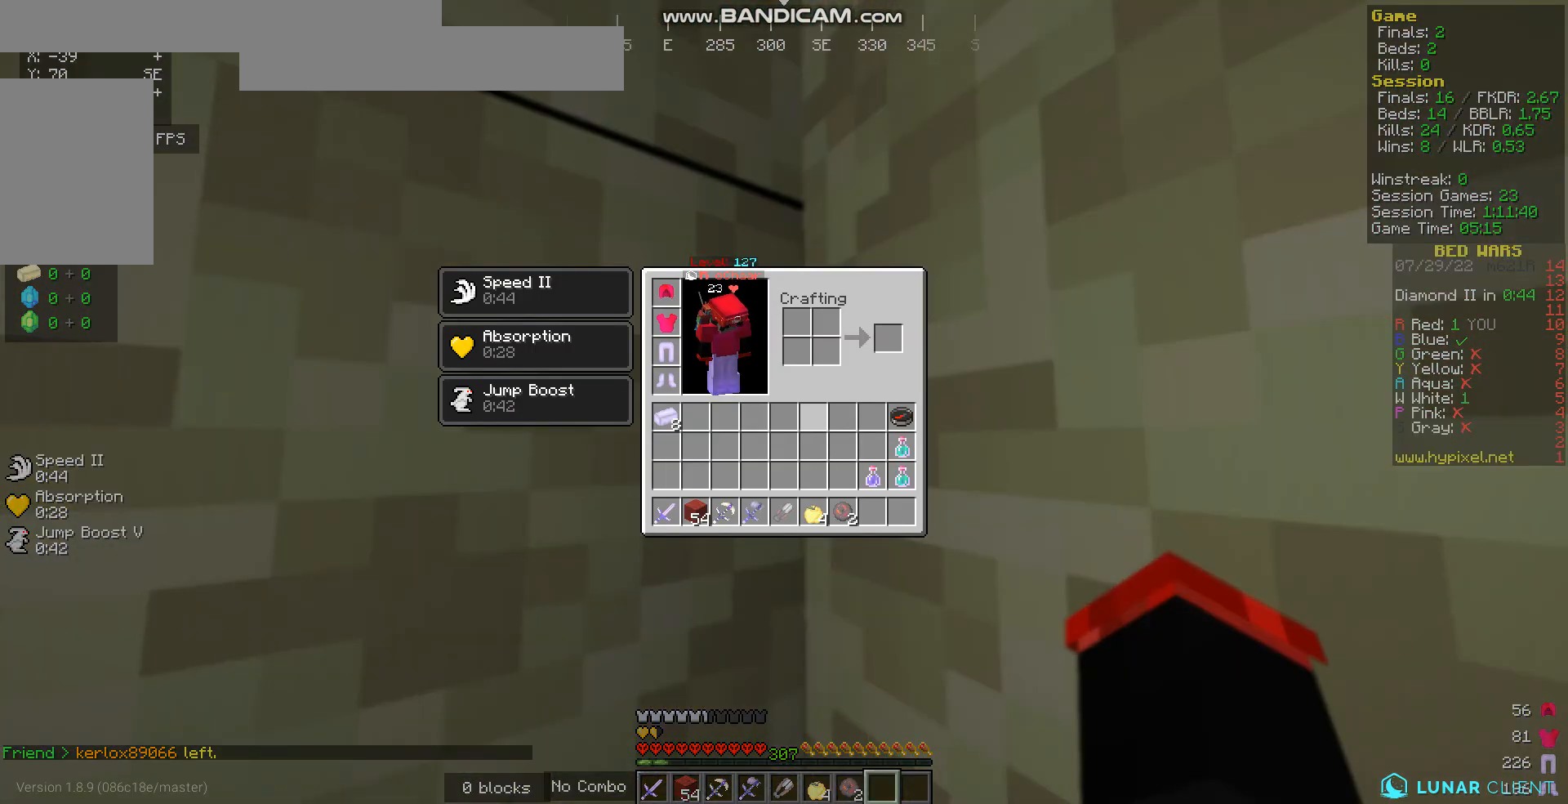
{"keys": [], "mouse": [], "events": []}
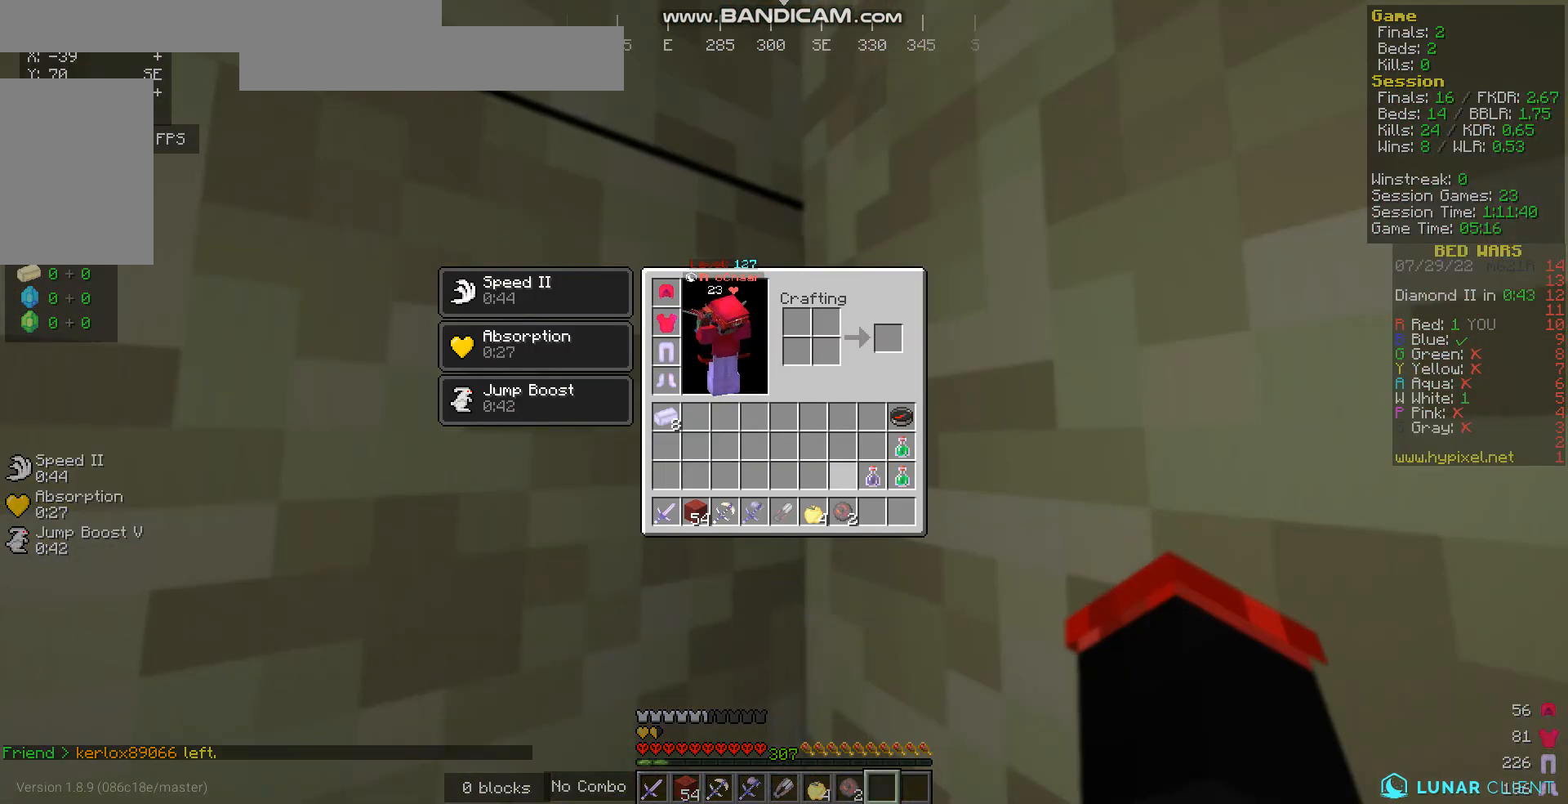
{"keys": [], "mouse": [], "events": []}
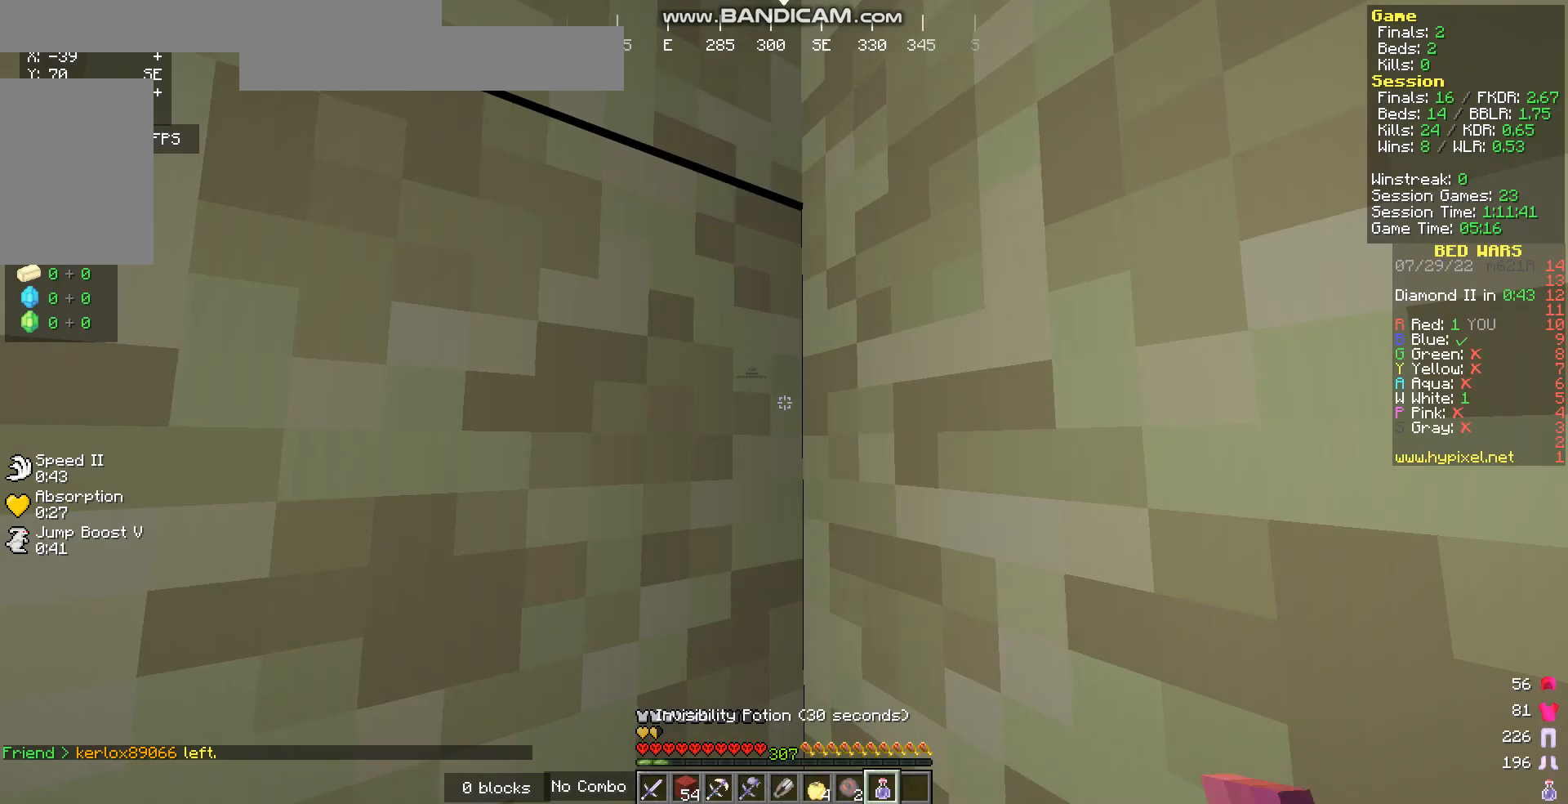
{"keys": [], "mouse": ["left", "right"], "events": [[201, "mouse_left", "down"], [201, "mouse_right", "down"]]}
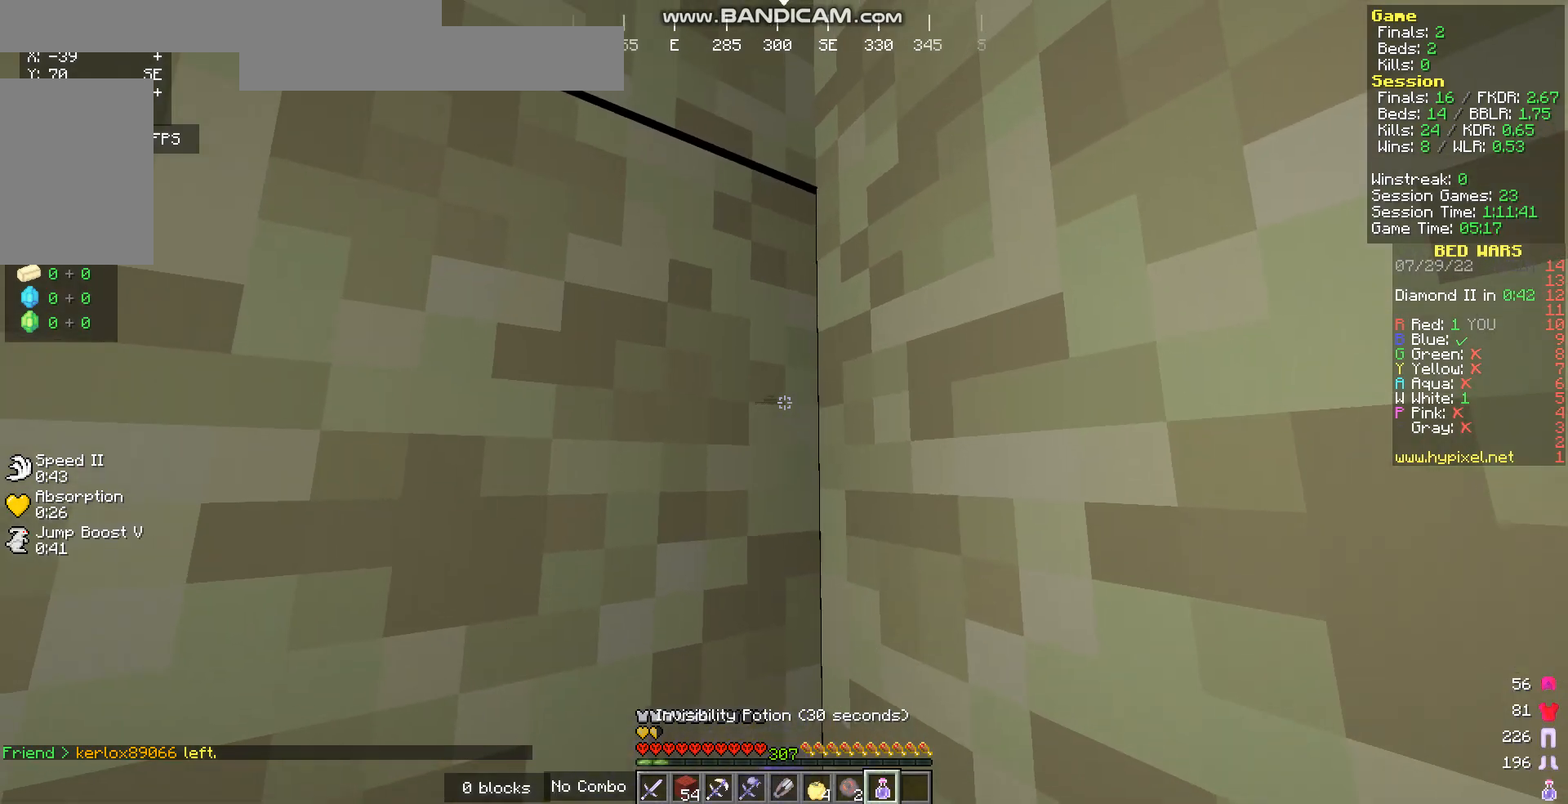
{"keys": [], "mouse": ["right"], "events": [[101, "mouse_left", "up"]]}
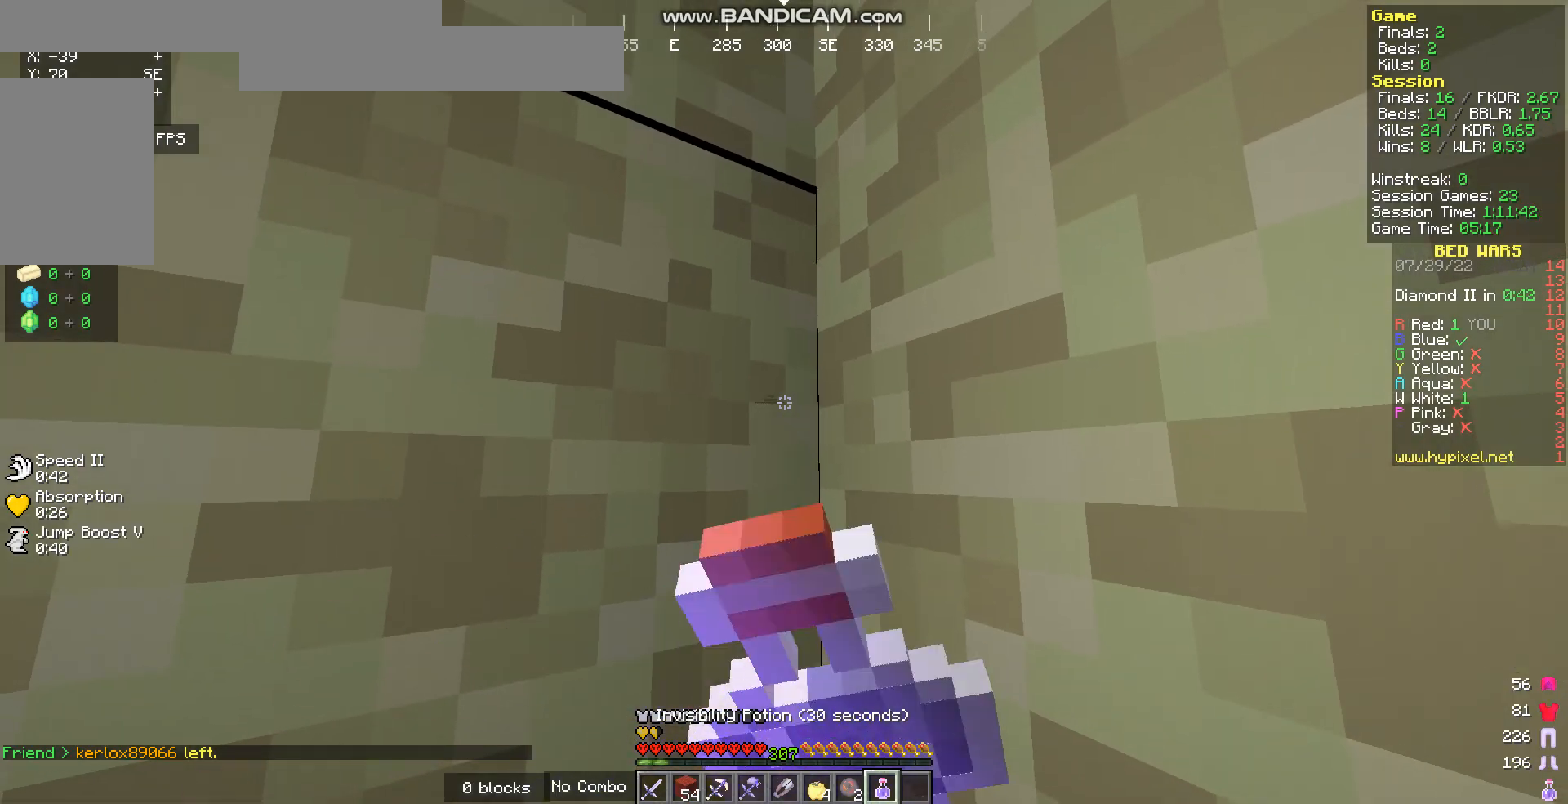
{"keys": [], "mouse": ["right"], "events": []}
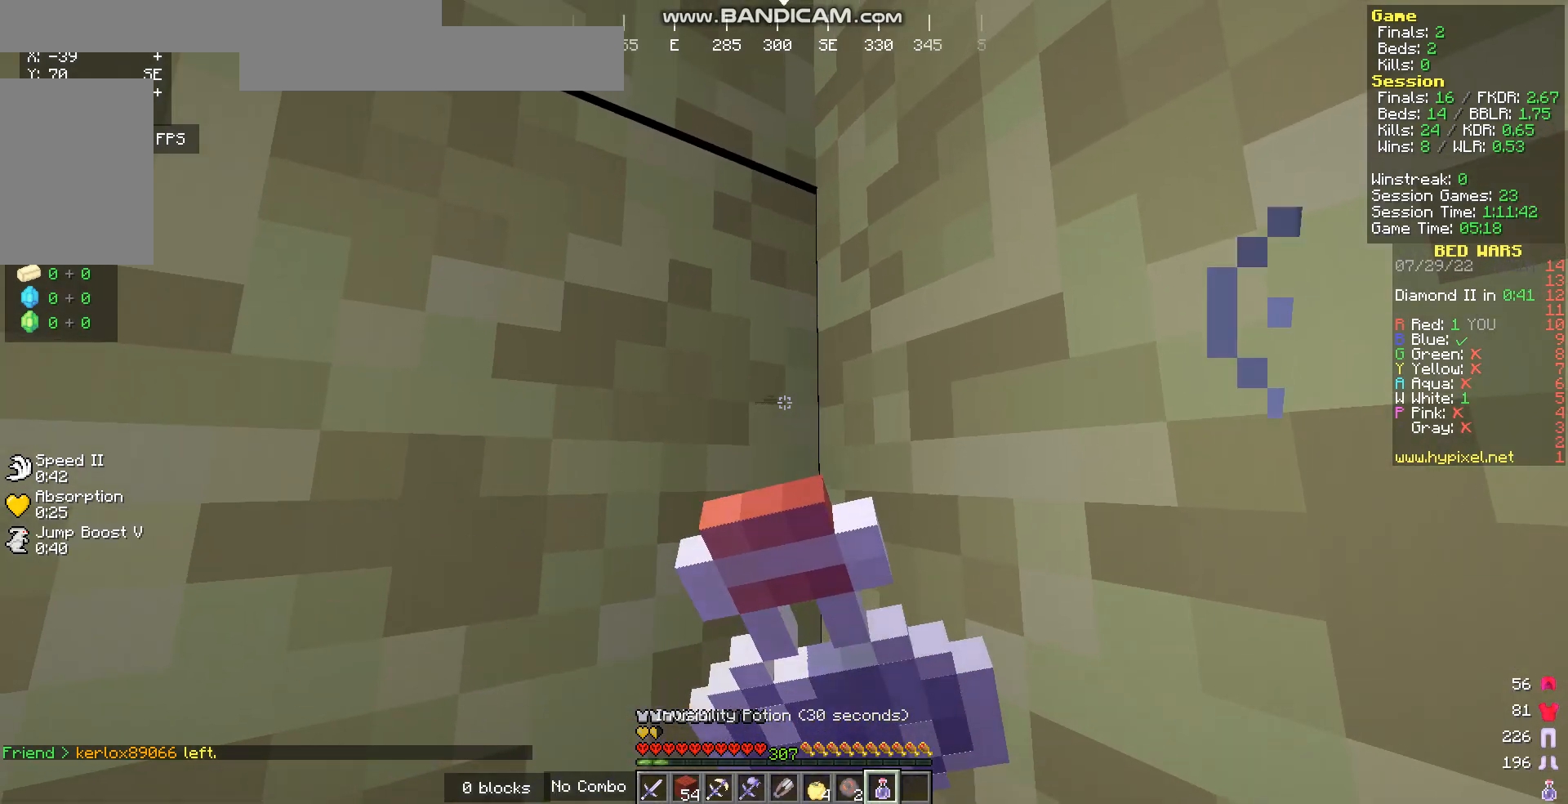
{"keys": [], "mouse": ["right"], "events": []}
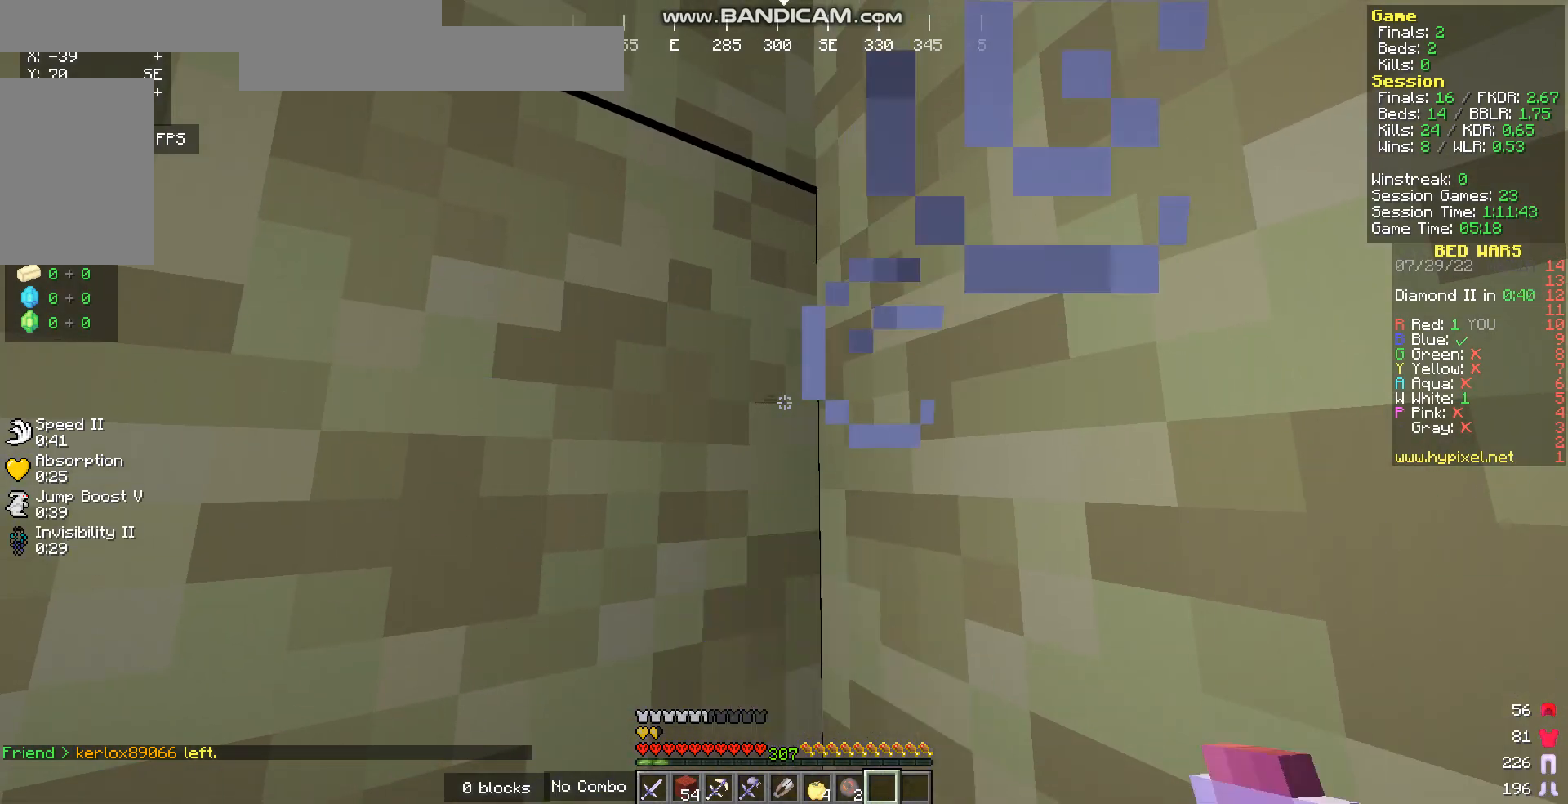
{"keys": [], "mouse": [], "events": [[301, "mouse_right", "up"]]}
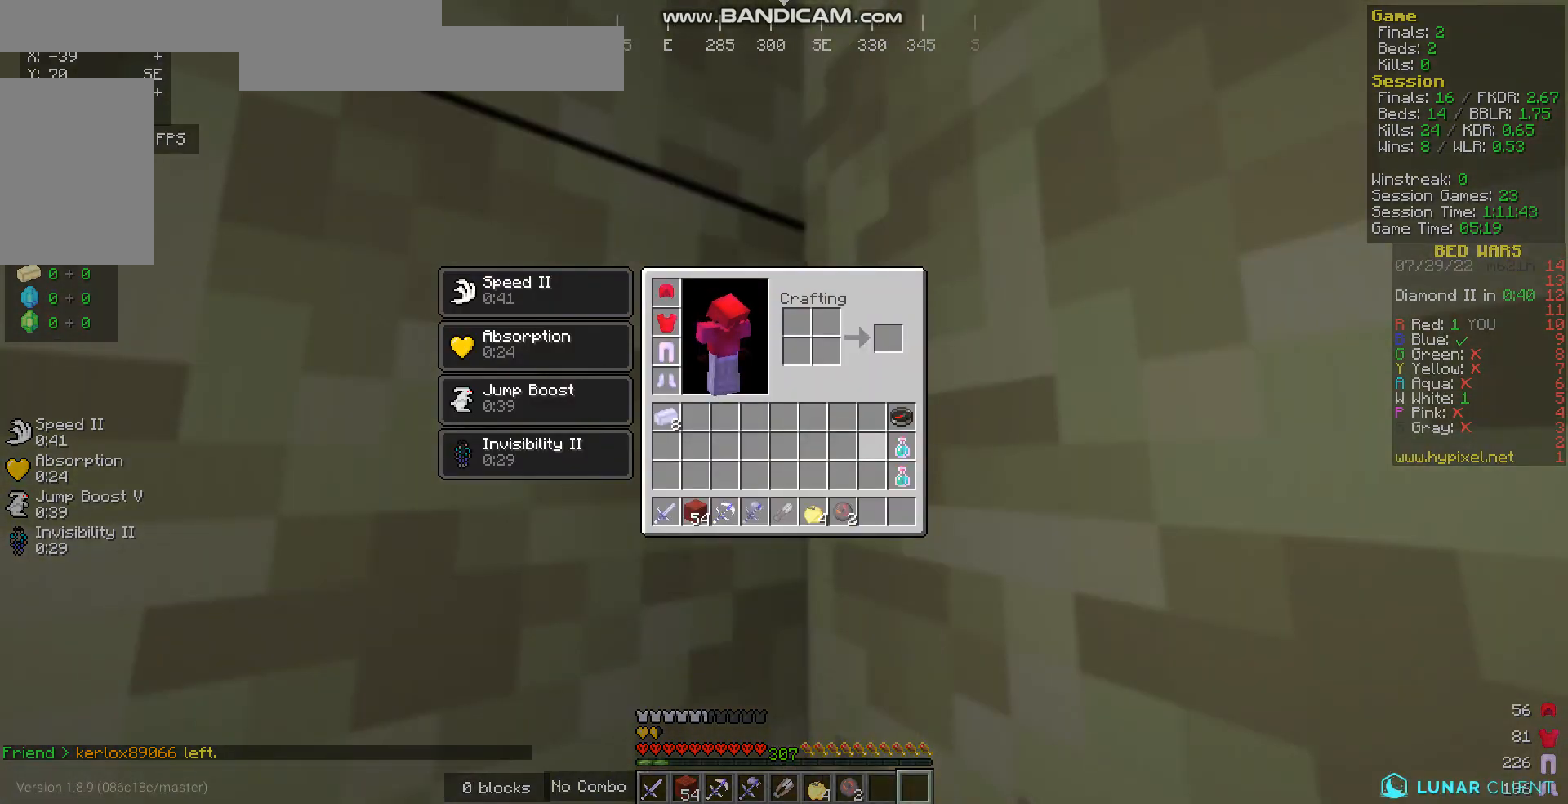
{"keys": [], "mouse": [], "events": []}
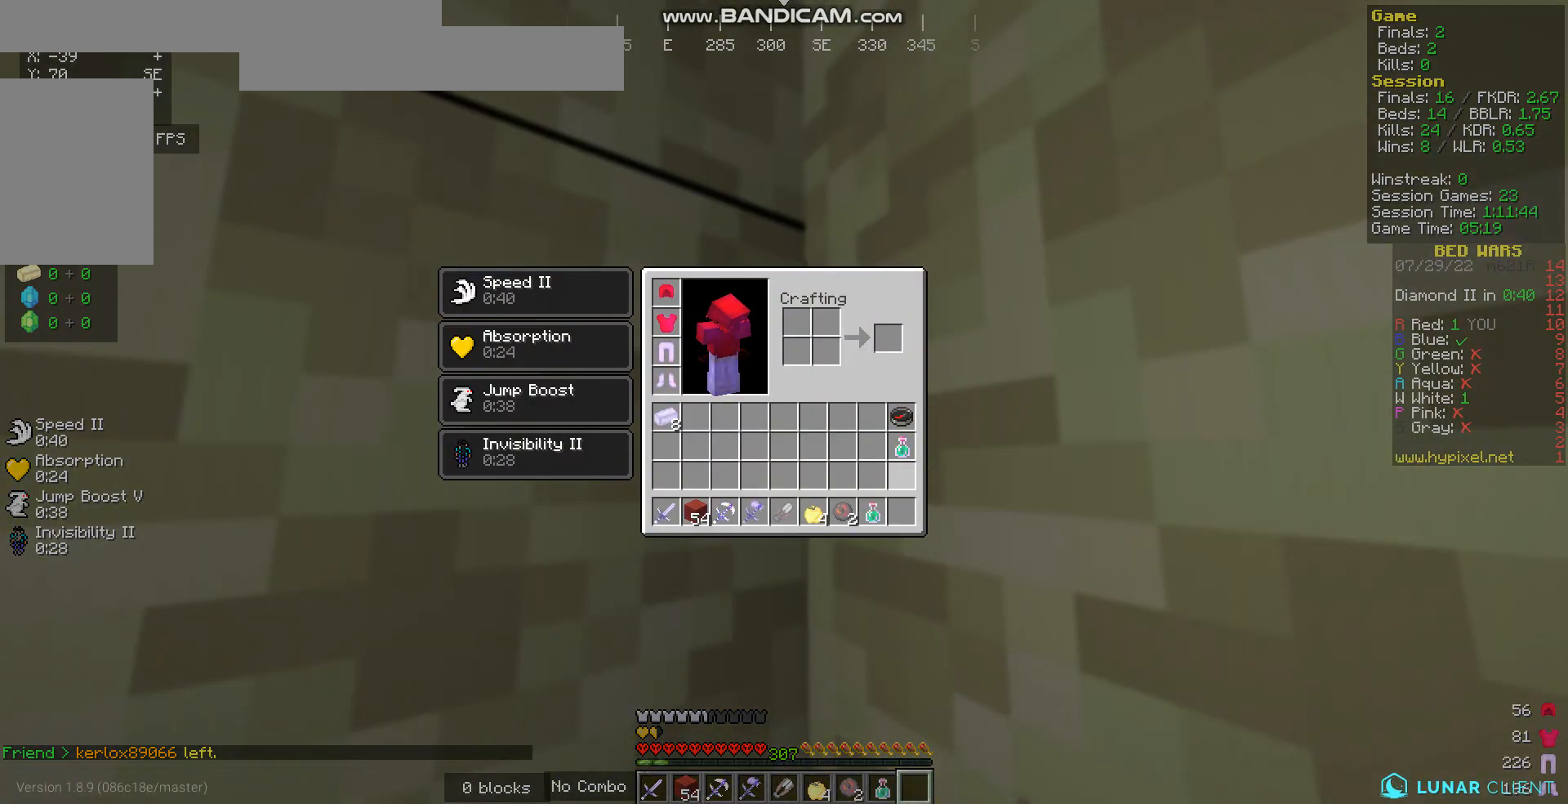
{"keys": ["a", "w"], "mouse": [], "events": [[335, "w", "down"], [368, "a", "down"]]}
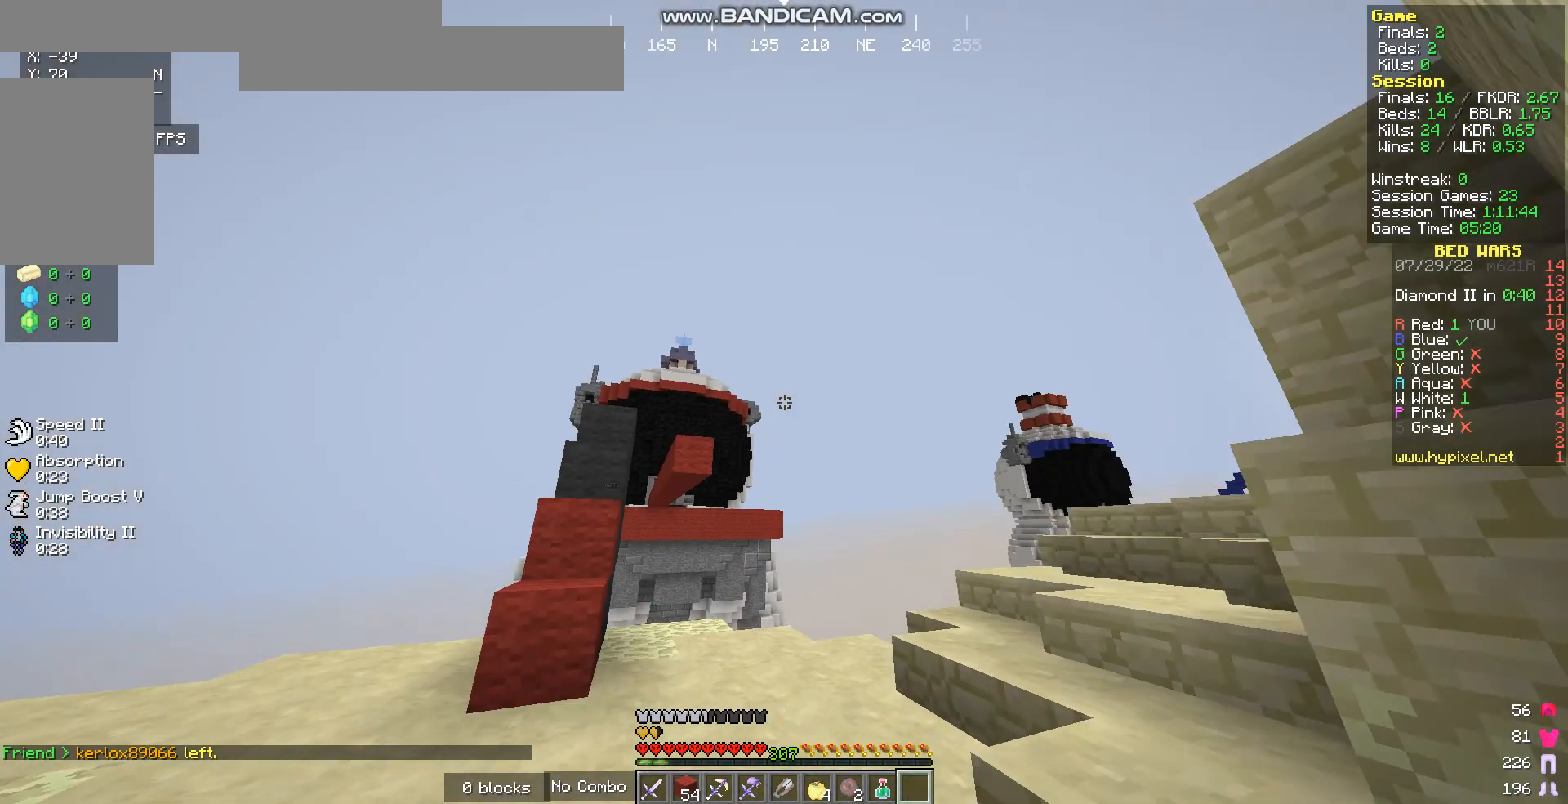
{"keys": ["w"], "mouse": [], "events": [[167, "a", "up"]]}
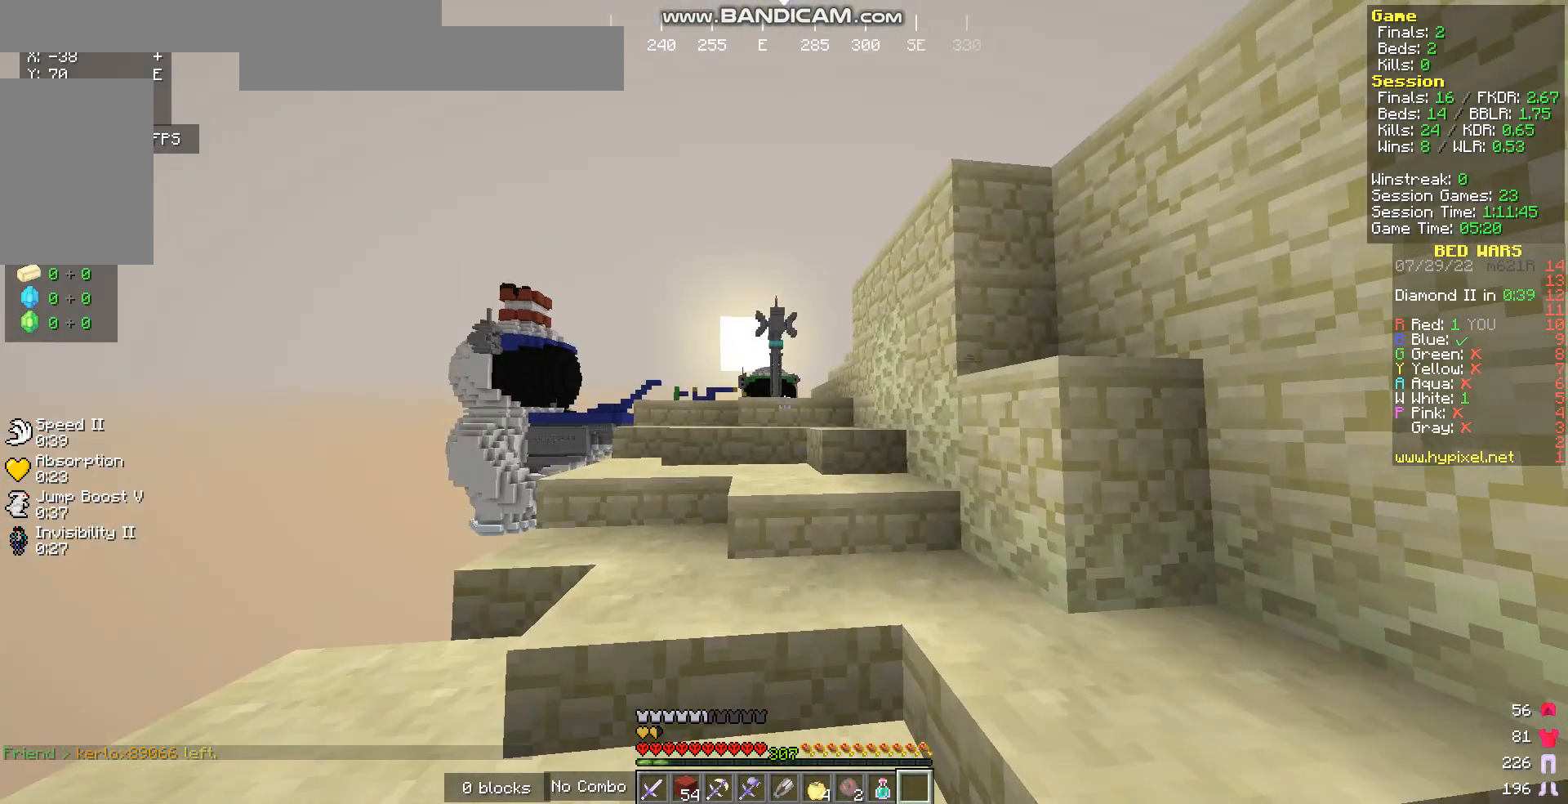
{"keys": ["a", "w"], "mouse": [], "events": [[368, "a", "down"]]}
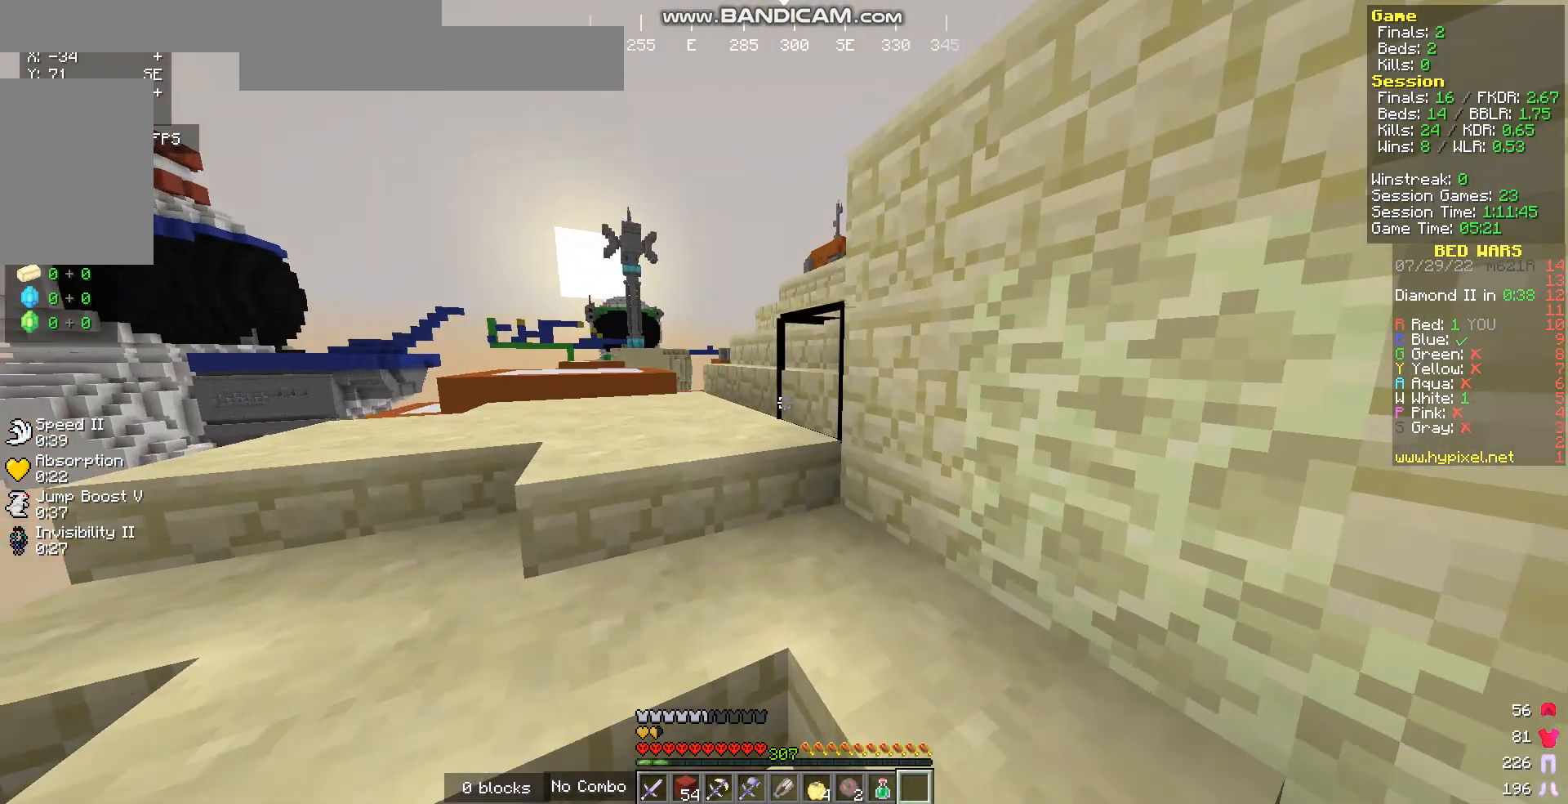
{"keys": ["d", "w"], "mouse": [], "events": [[101, "a", "up"], [301, "d", "down"]]}
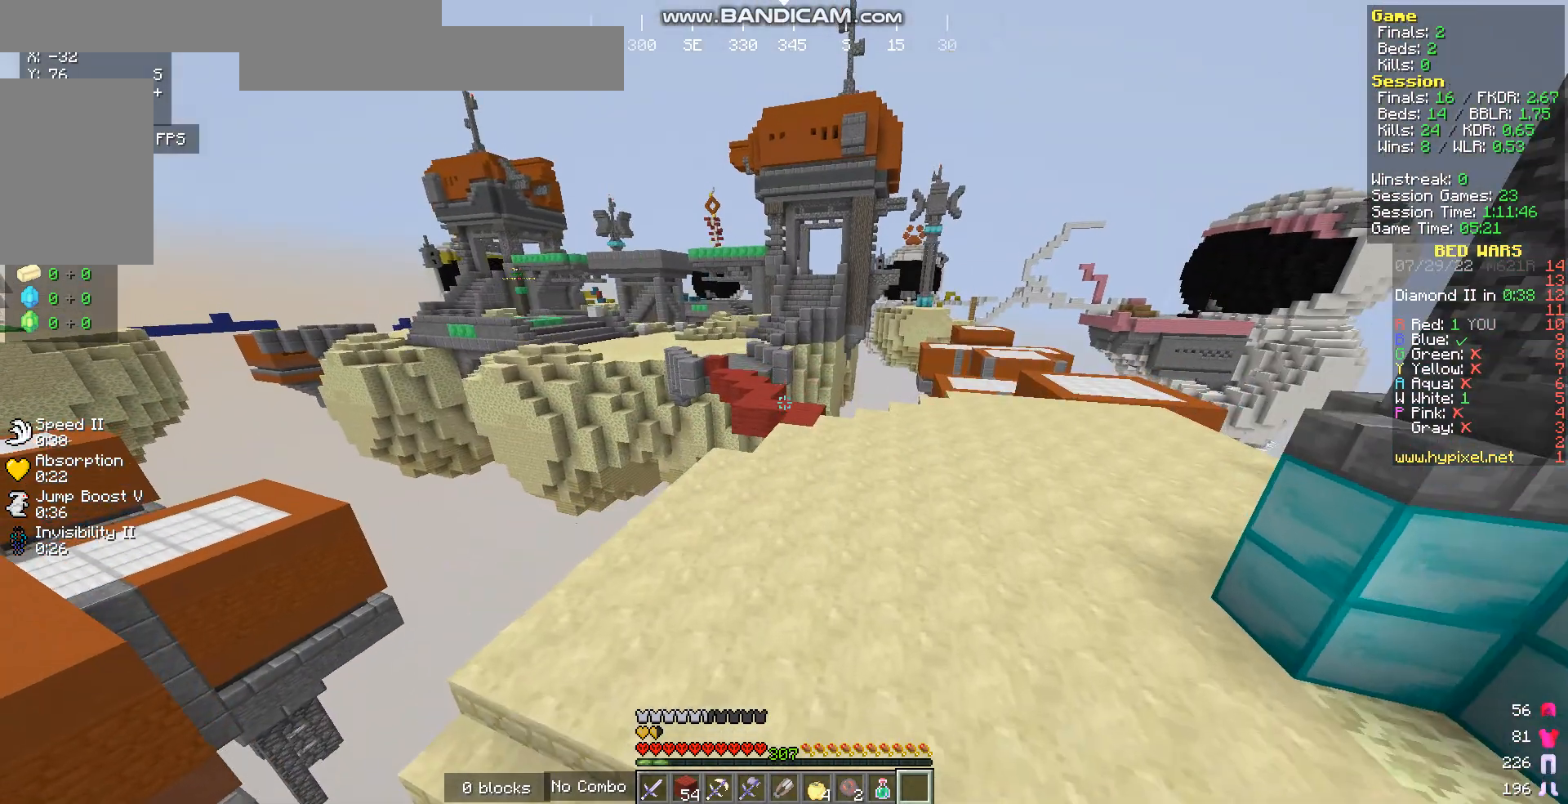
{"keys": ["d", "w"], "mouse": [], "events": []}
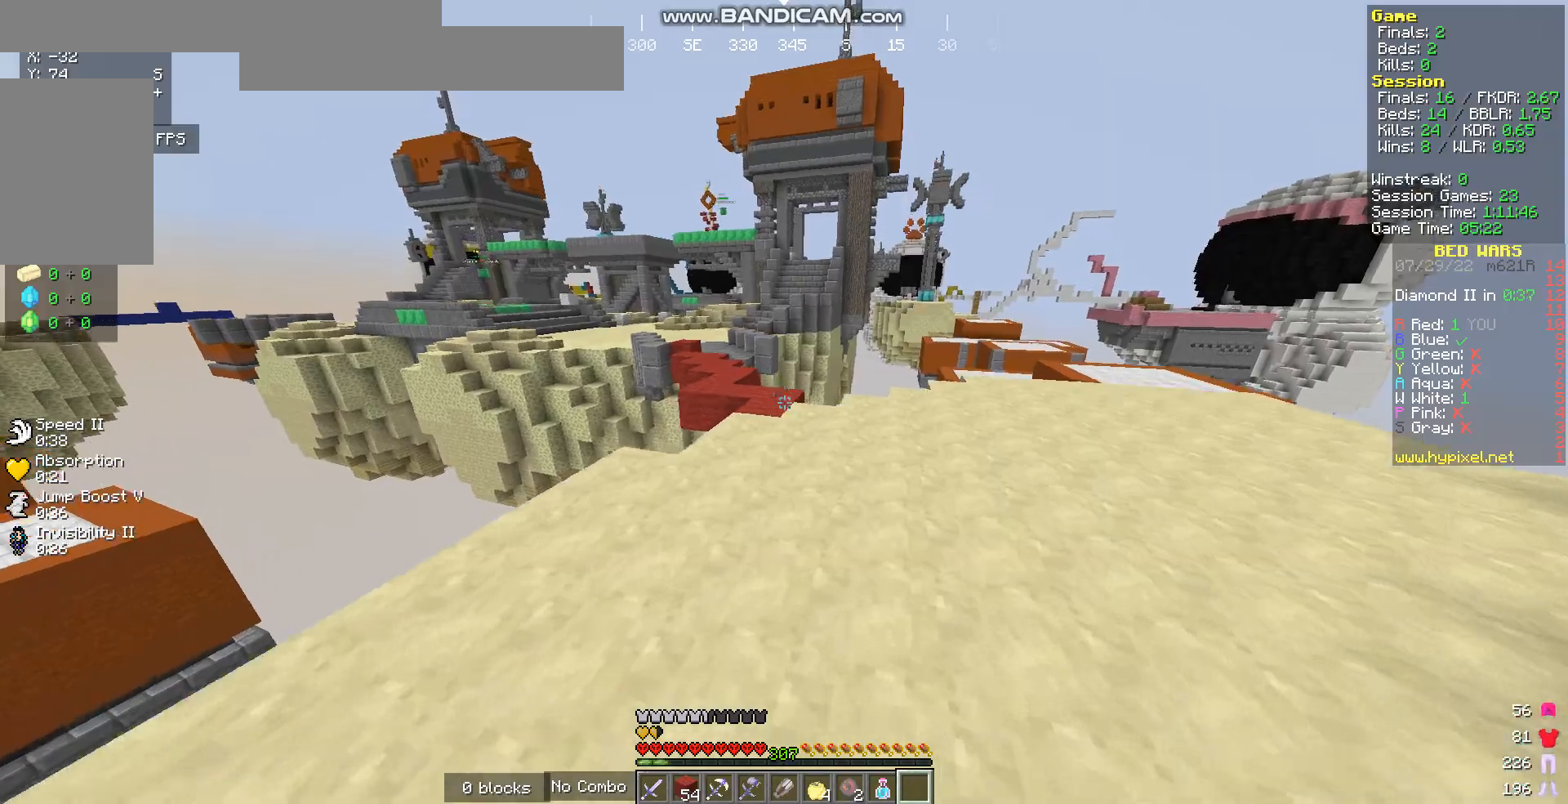
{"keys": ["w"], "mouse": [], "events": [[201, "d", "up"]]}
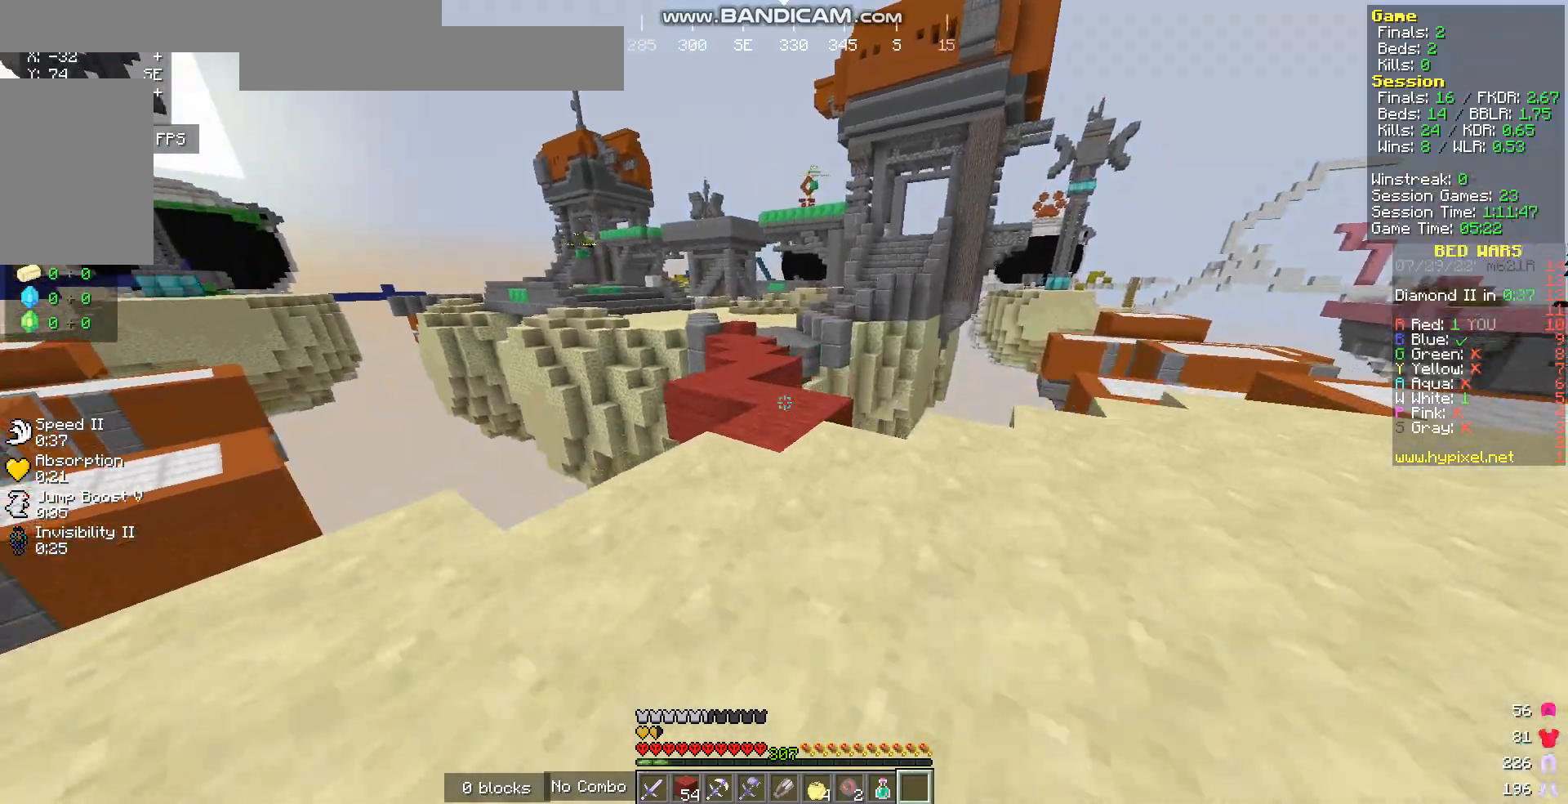
{"keys": ["w"], "mouse": [], "events": []}
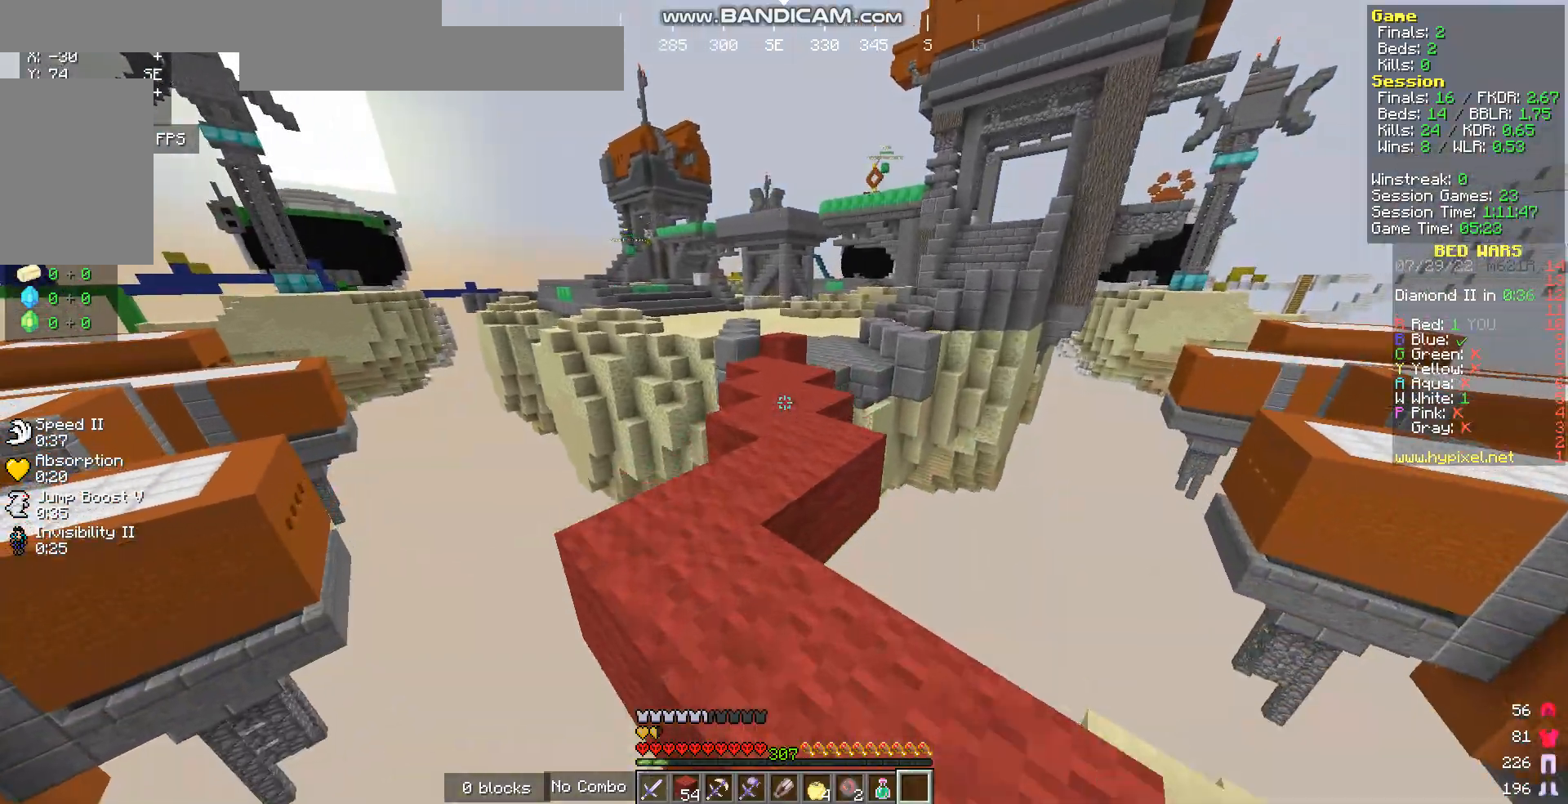
{"keys": ["w"], "mouse": ["left"], "events": [[369, "mouse_left", "down"]]}
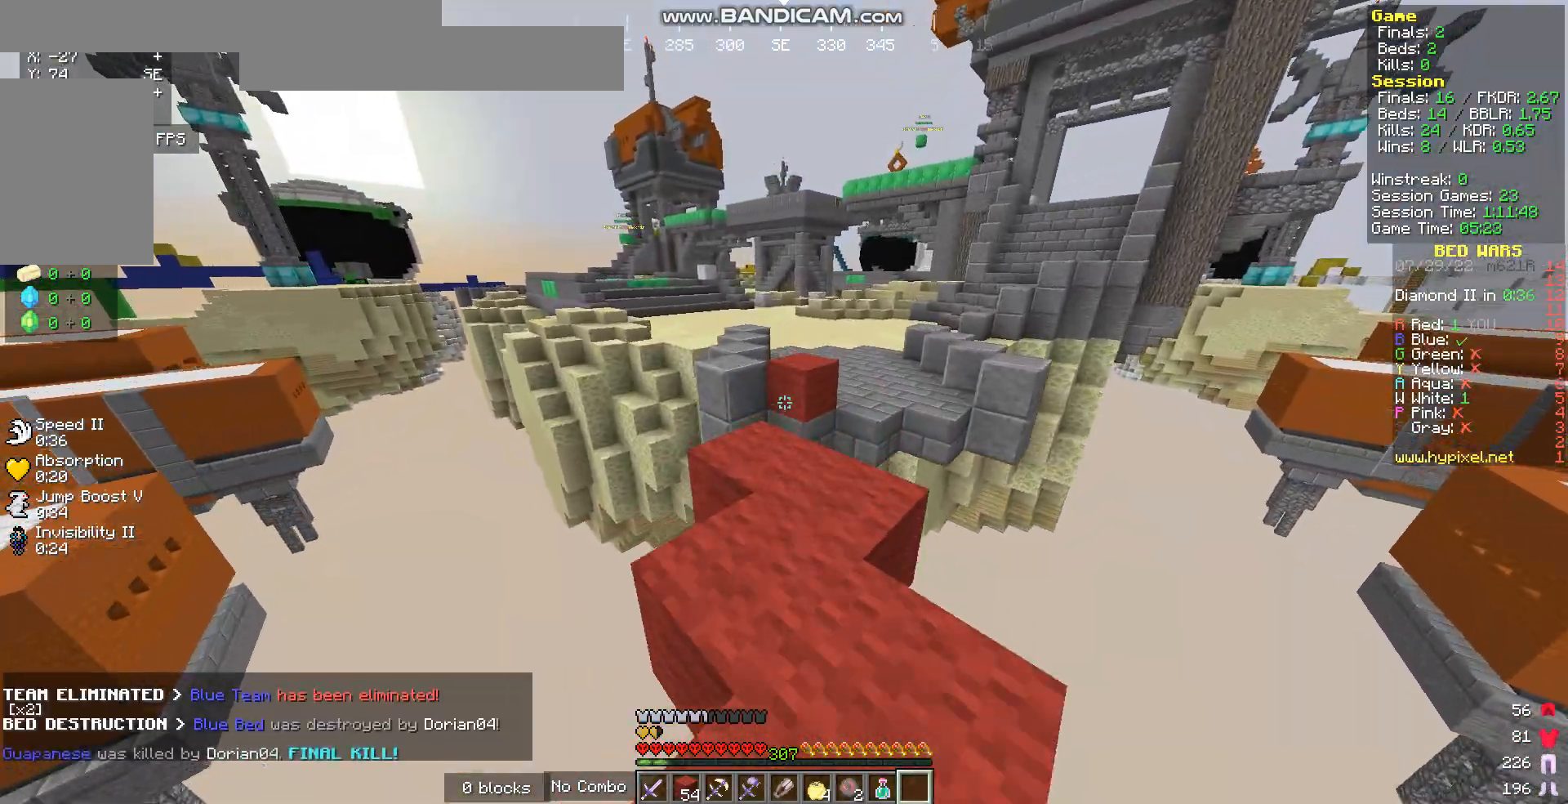
{"keys": ["w"], "mouse": [], "events": [[34, "mouse_left", "up"], [101, "mouse_left", "down"], [268, "mouse_left", "up"]]}
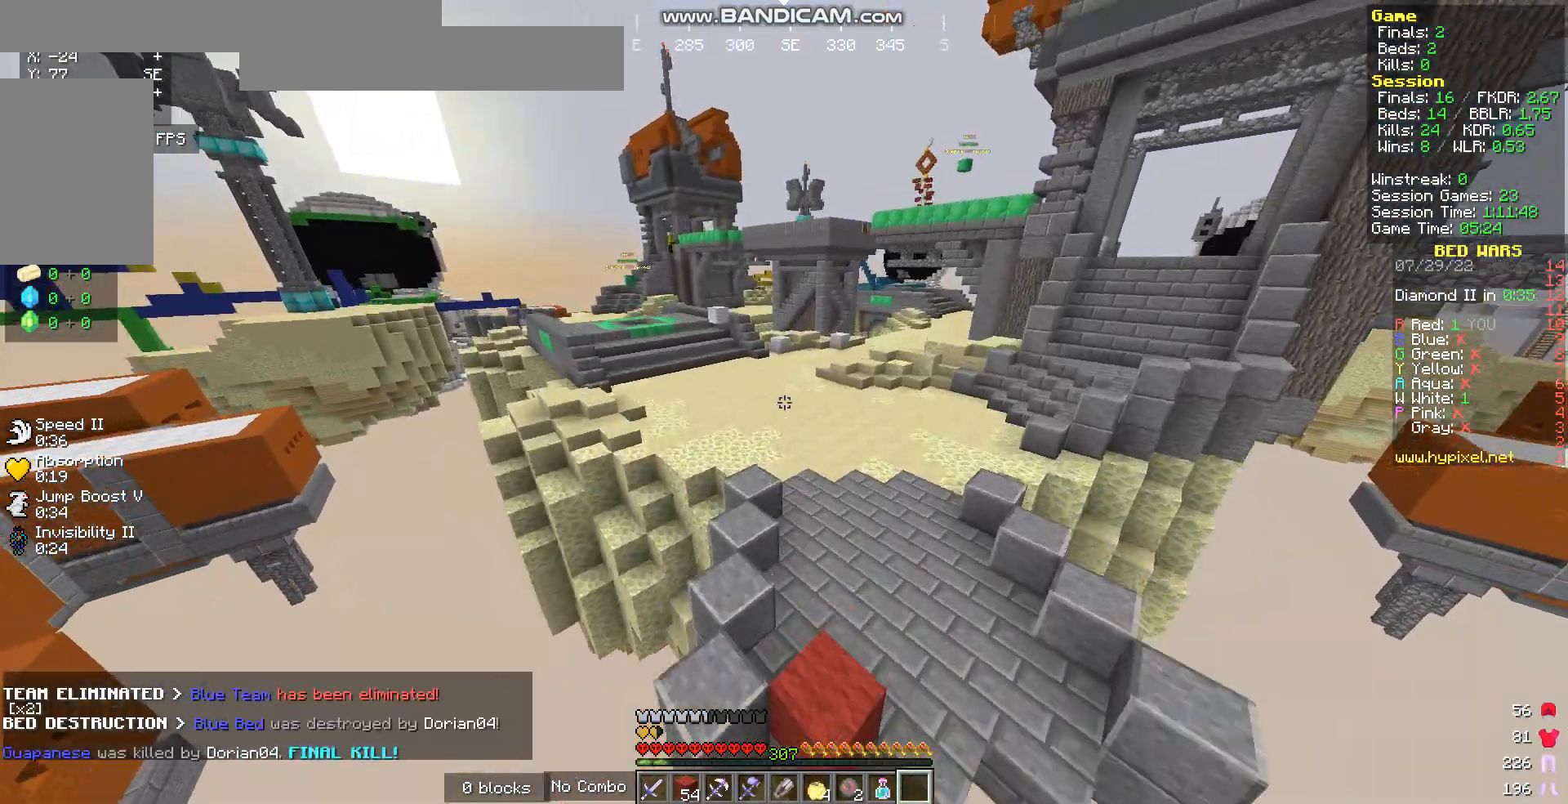
{"keys": ["w"], "mouse": [], "events": []}
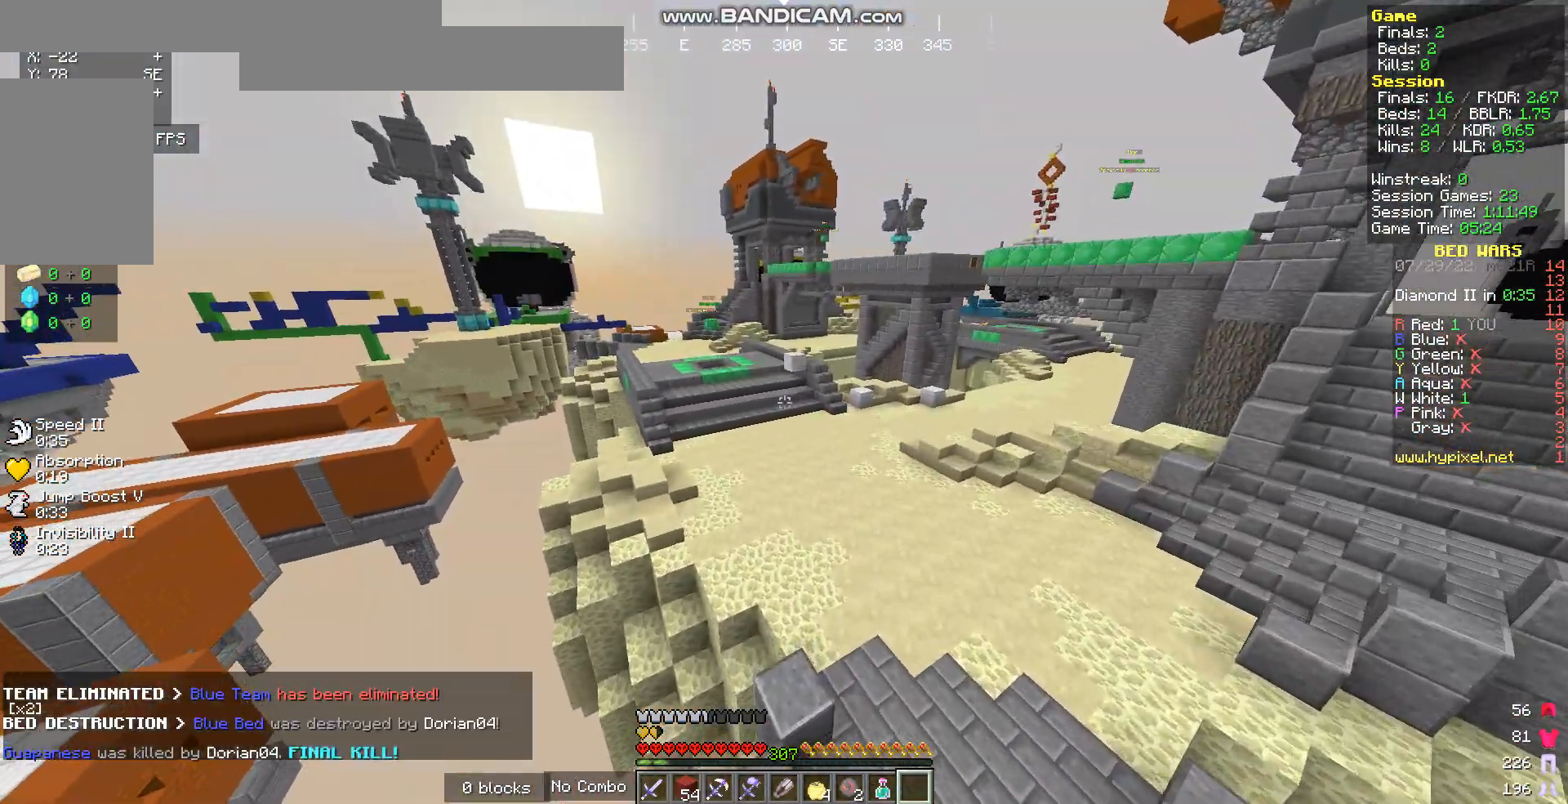
{"keys": ["w"], "mouse": [], "events": []}